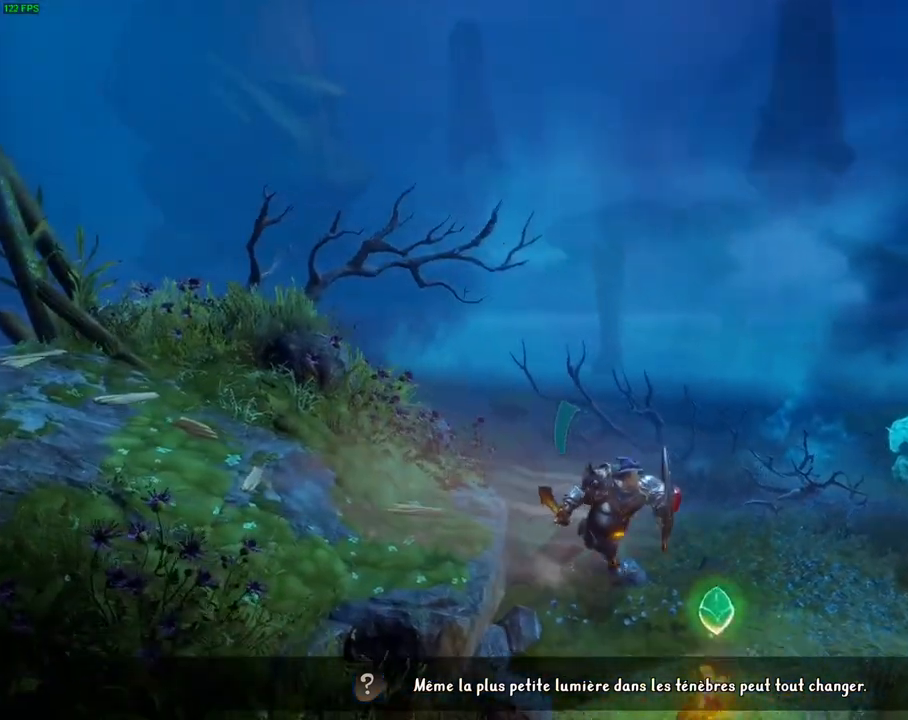
Gameplay with a controller (PlayStation layout); each line is a JSON object with the inputs held at the frame after it. "events" lists button and stick changes between this image and that frame as [ms after this image, input, new state], when the widget could be followed in between. Not read: DPAD_RIGHT TOUCHPAD.
{"buttons": [], "left_stick": "right", "right_stick": "center", "events": [[17, "CROSS", "down"], [417, "CROSS", "up"]]}
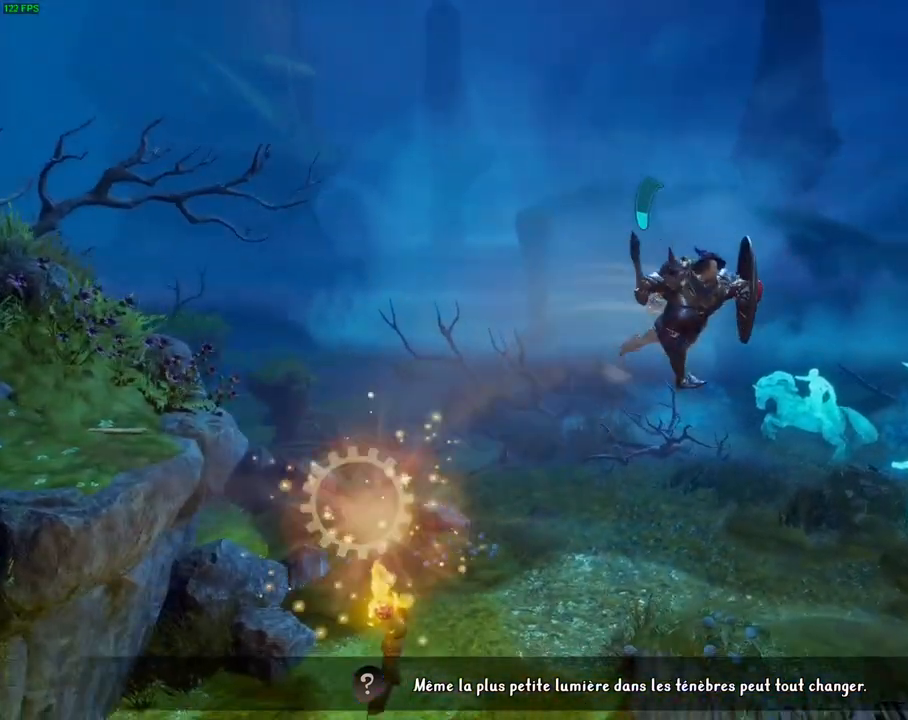
{"buttons": ["CROSS"], "left_stick": "right", "right_stick": "center", "events": [[417, "CROSS", "down"]]}
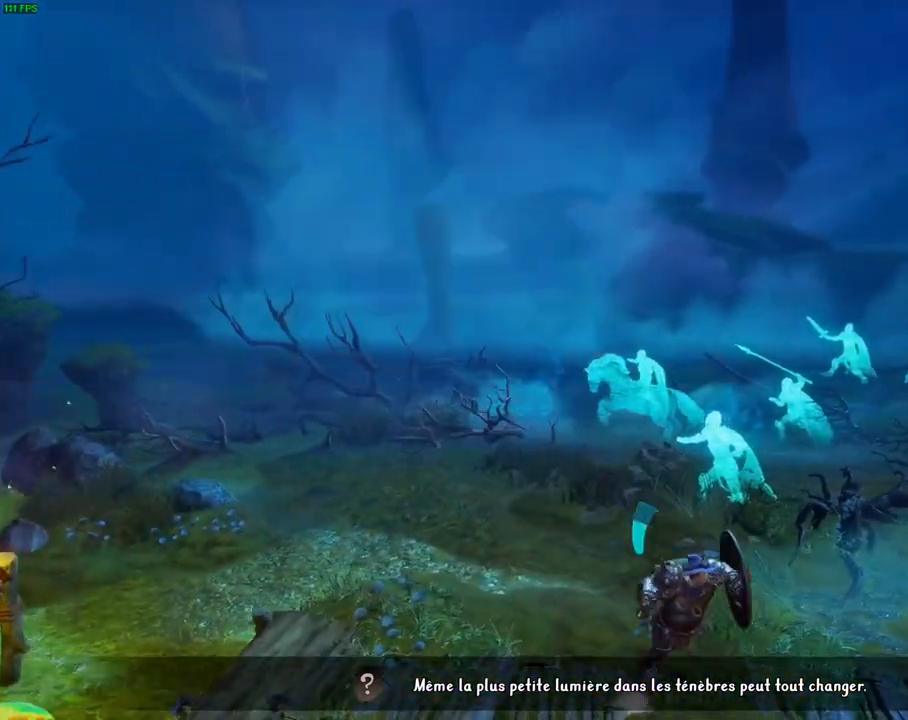
{"buttons": [], "left_stick": "right", "right_stick": "center", "events": [[267, "CROSS", "up"]]}
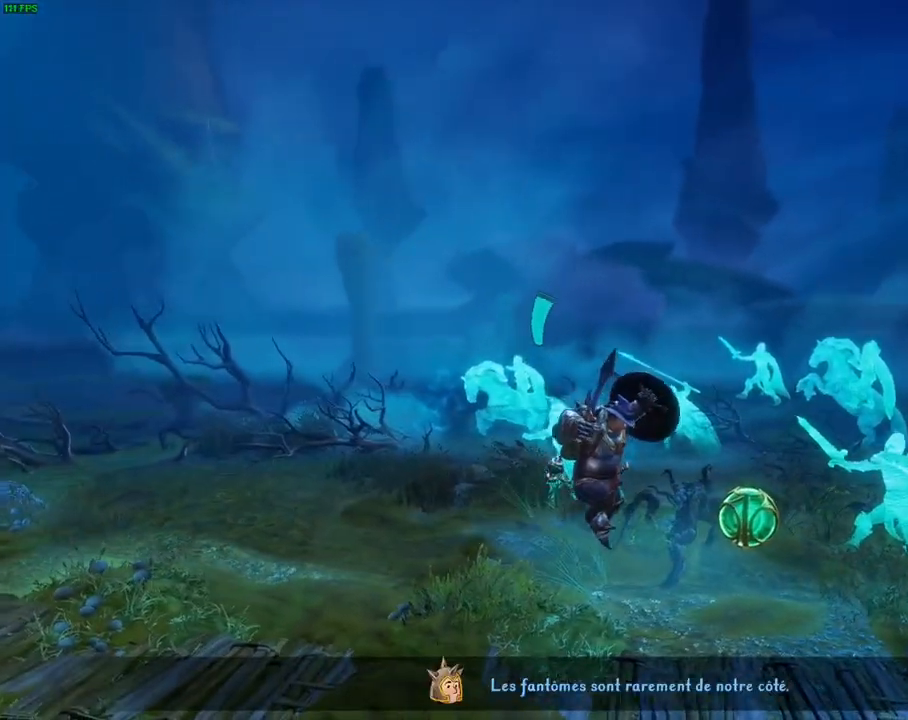
{"buttons": [], "left_stick": "right", "right_stick": "center", "events": [[317, "TRIANGLE", "down"], [433, "TRIANGLE", "up"]]}
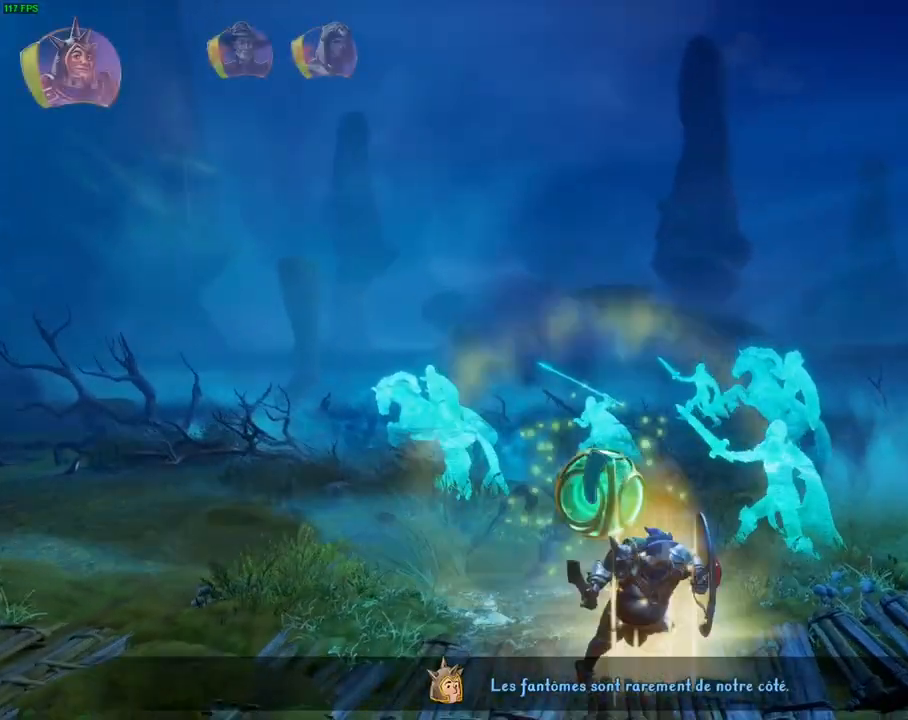
{"buttons": [], "left_stick": "right", "right_stick": "center", "events": [[233, "CROSS", "down"], [333, "CROSS", "up"]]}
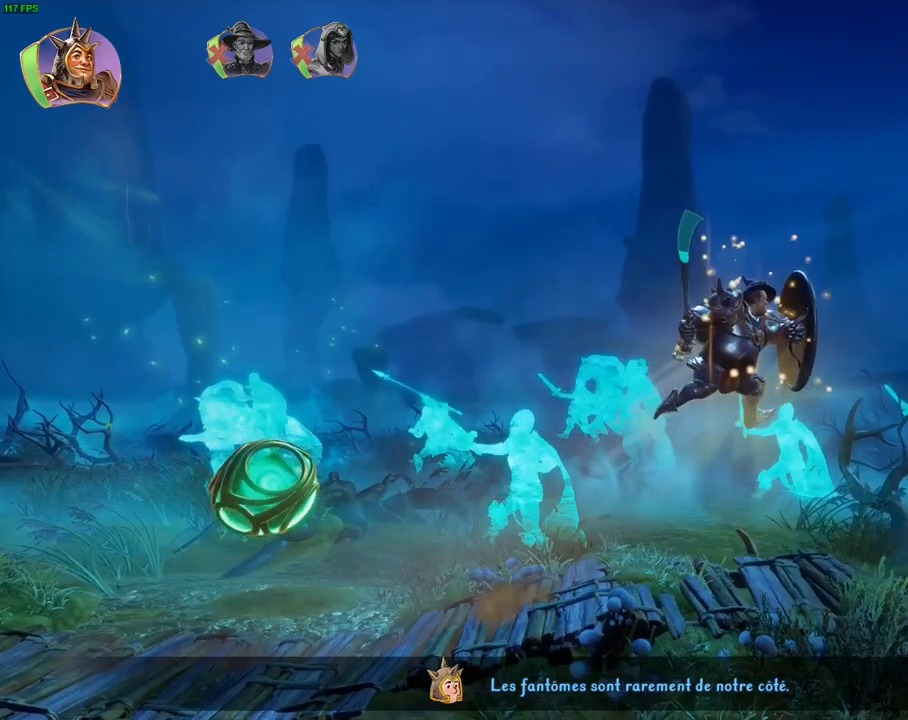
{"buttons": [], "left_stick": "right", "right_stick": "center", "events": []}